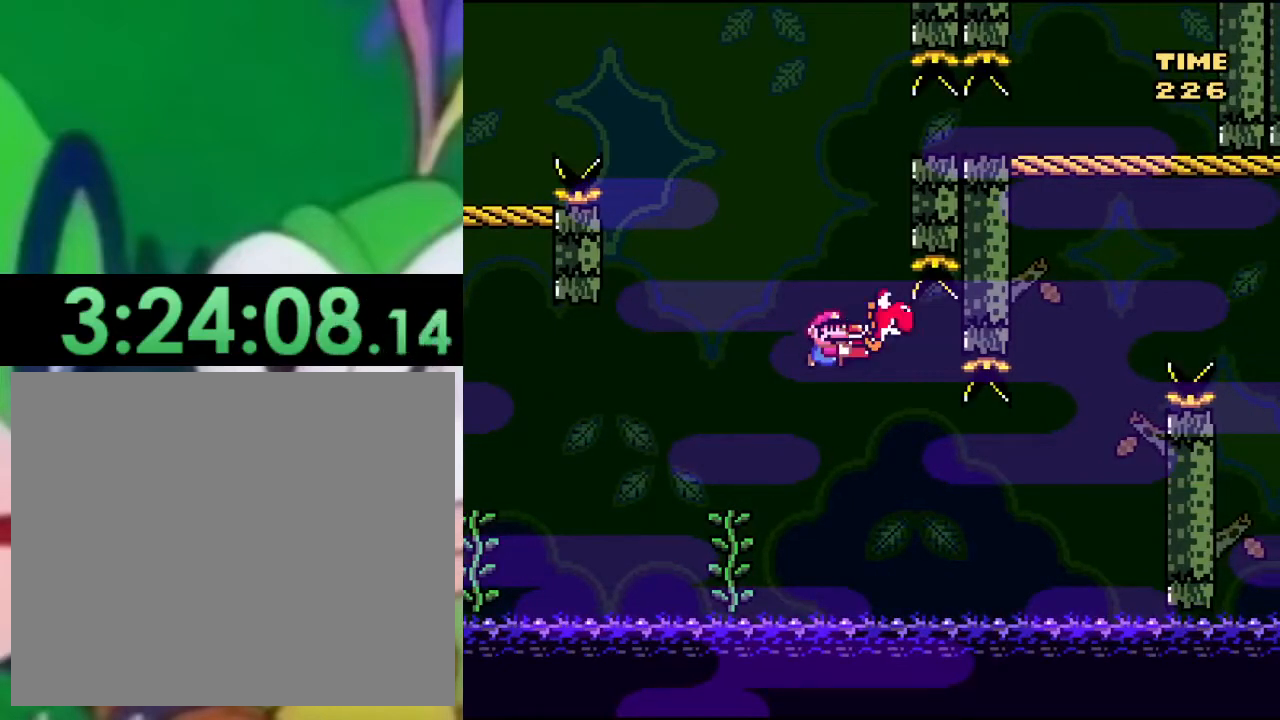
Gameplay with a controller (PlayStation layout); each line is a JSON object with the inputs held at the frame after it. "events" lists button and stick changes between this image and that frame as [ms after this image, input, new state], when the widget could be followed in between.
{"buttons": ["CROSS", "SQUARE", "DPAD_RIGHT"], "left_stick": "center", "right_stick": "center", "events": [[116, "DPAD_RIGHT", "down"]]}
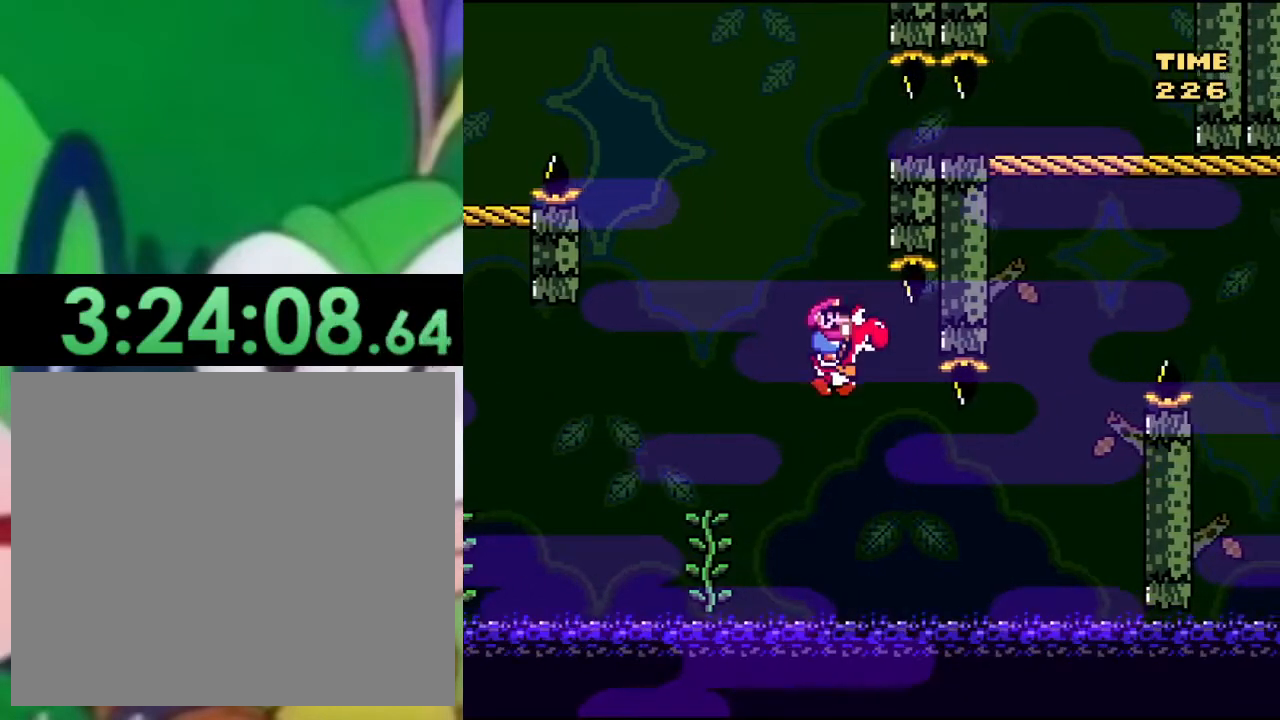
{"buttons": ["CROSS", "CIRCLE", "SQUARE", "DPAD_RIGHT"], "left_stick": "center", "right_stick": "center", "events": [[367, "CIRCLE", "down"]]}
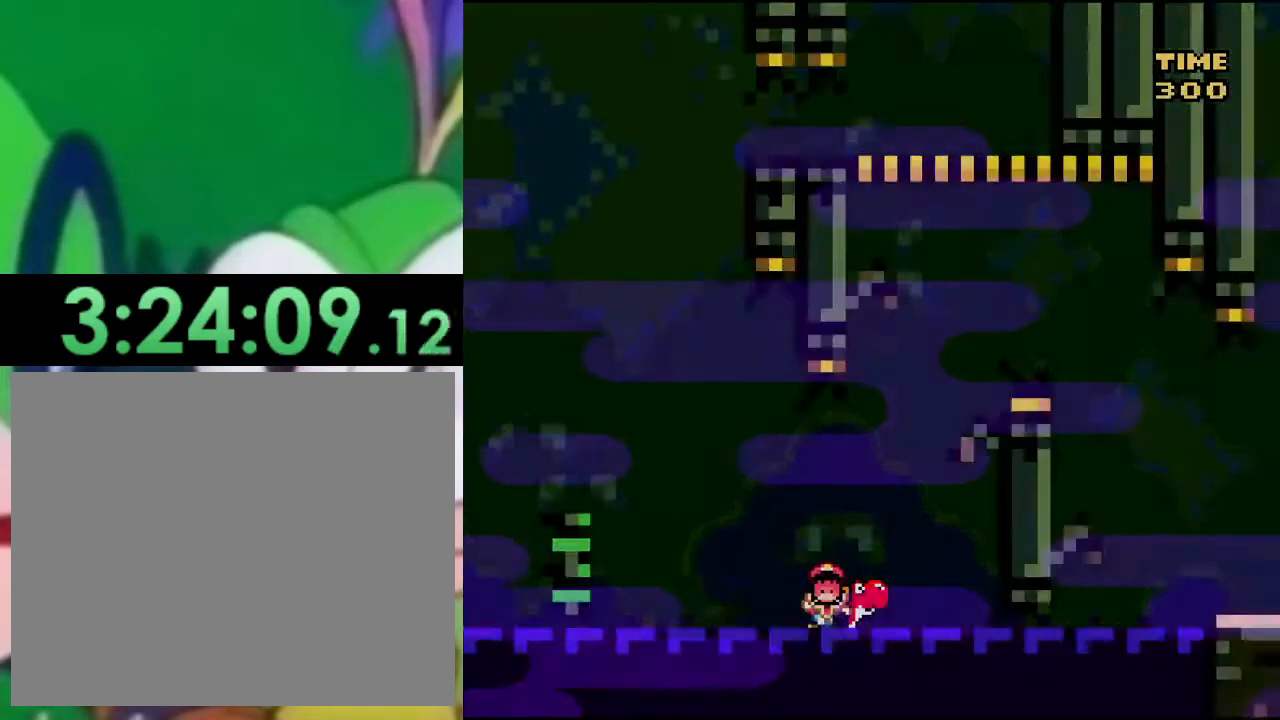
{"buttons": ["SQUARE"], "left_stick": "center", "right_stick": "center", "events": [[283, "CIRCLE", "up"], [333, "CROSS", "up"], [367, "DPAD_RIGHT", "up"]]}
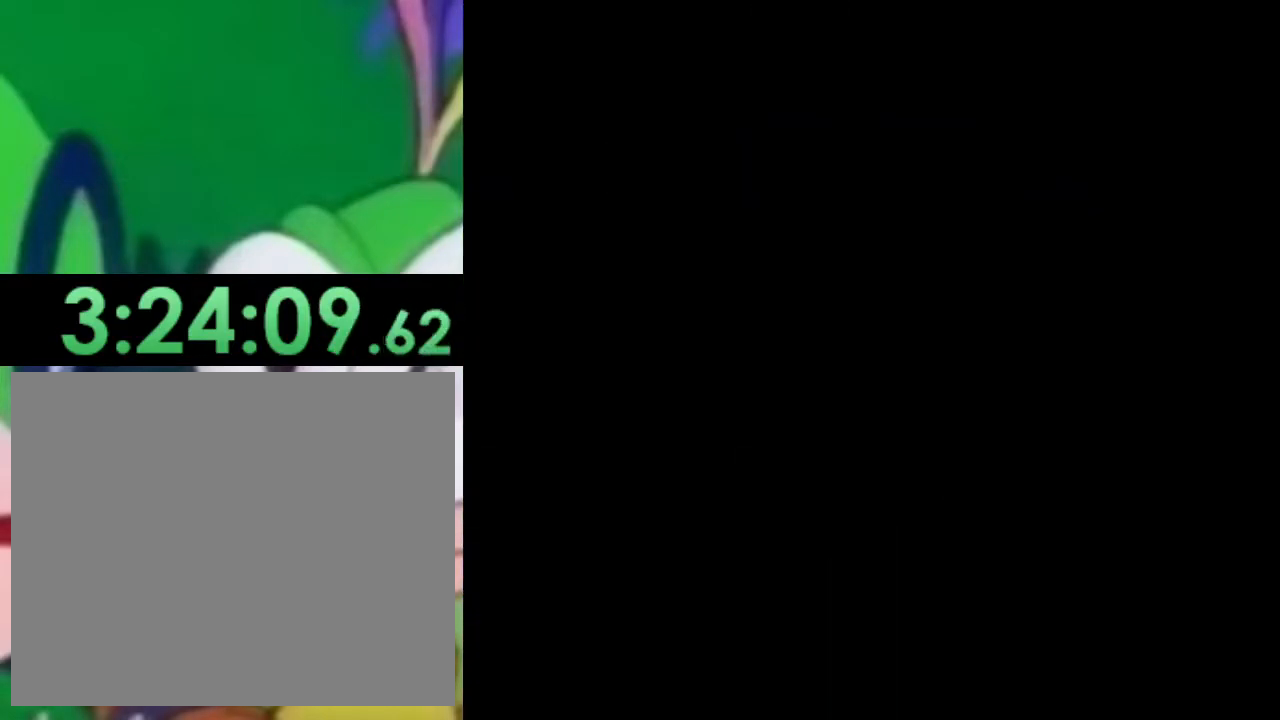
{"buttons": ["CROSS", "SQUARE"], "left_stick": "center", "right_stick": "center", "events": [[83, "DPAD_RIGHT", "down"], [184, "DPAD_LEFT", "down"], [184, "DPAD_RIGHT", "up"], [250, "DPAD_LEFT", "up"], [350, "CROSS", "down"], [400, "DPAD_RIGHT", "down"], [501, "DPAD_RIGHT", "up"]]}
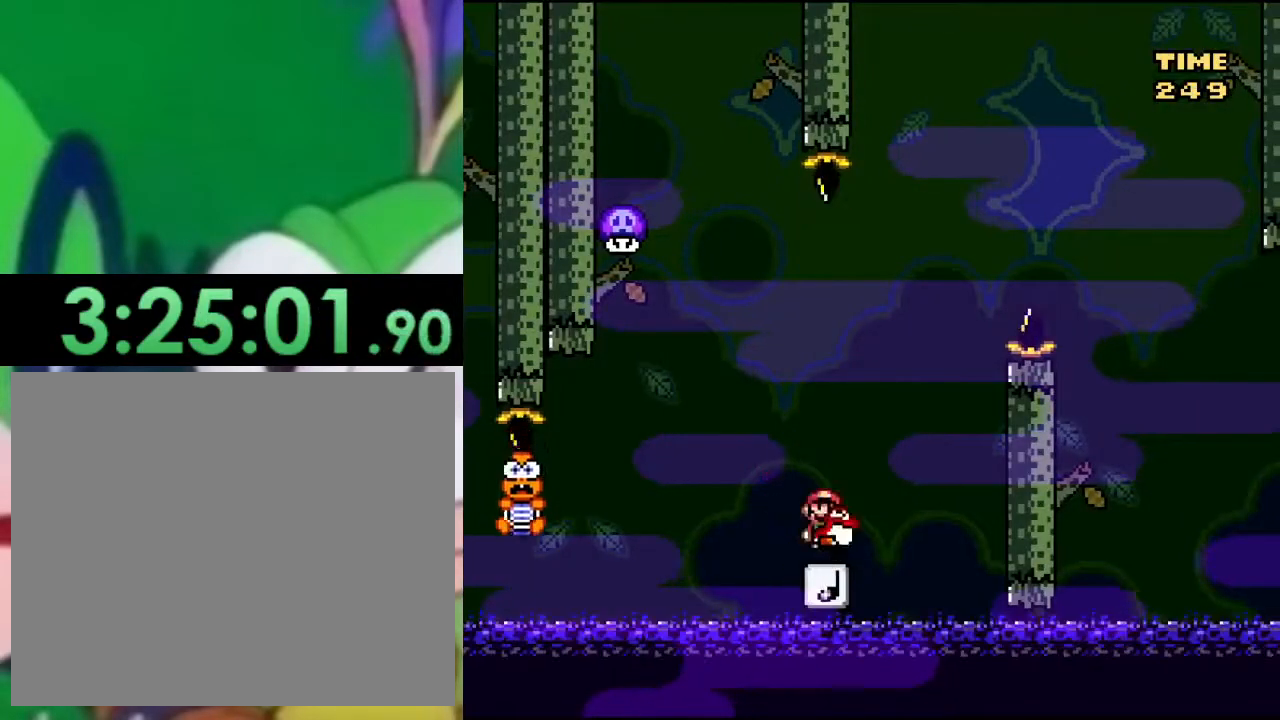
{"buttons": ["SQUARE", "DPAD_LEFT"], "left_stick": "center", "right_stick": "center", "events": [[333, "CROSS", "up"], [500, "DPAD_LEFT", "down"]]}
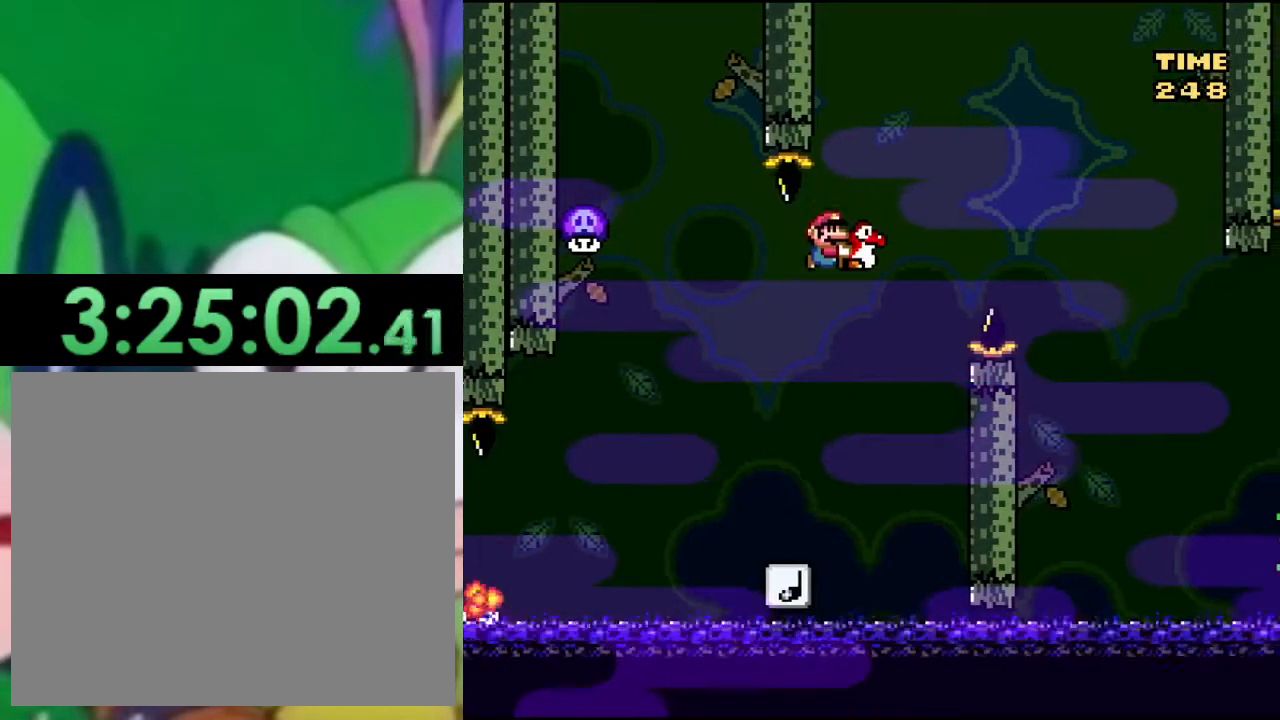
{"buttons": ["CROSS", "SQUARE"], "left_stick": "center", "right_stick": "center", "events": [[83, "DPAD_LEFT", "up"], [267, "DPAD_LEFT", "down"], [451, "CROSS", "down"], [467, "DPAD_LEFT", "up"]]}
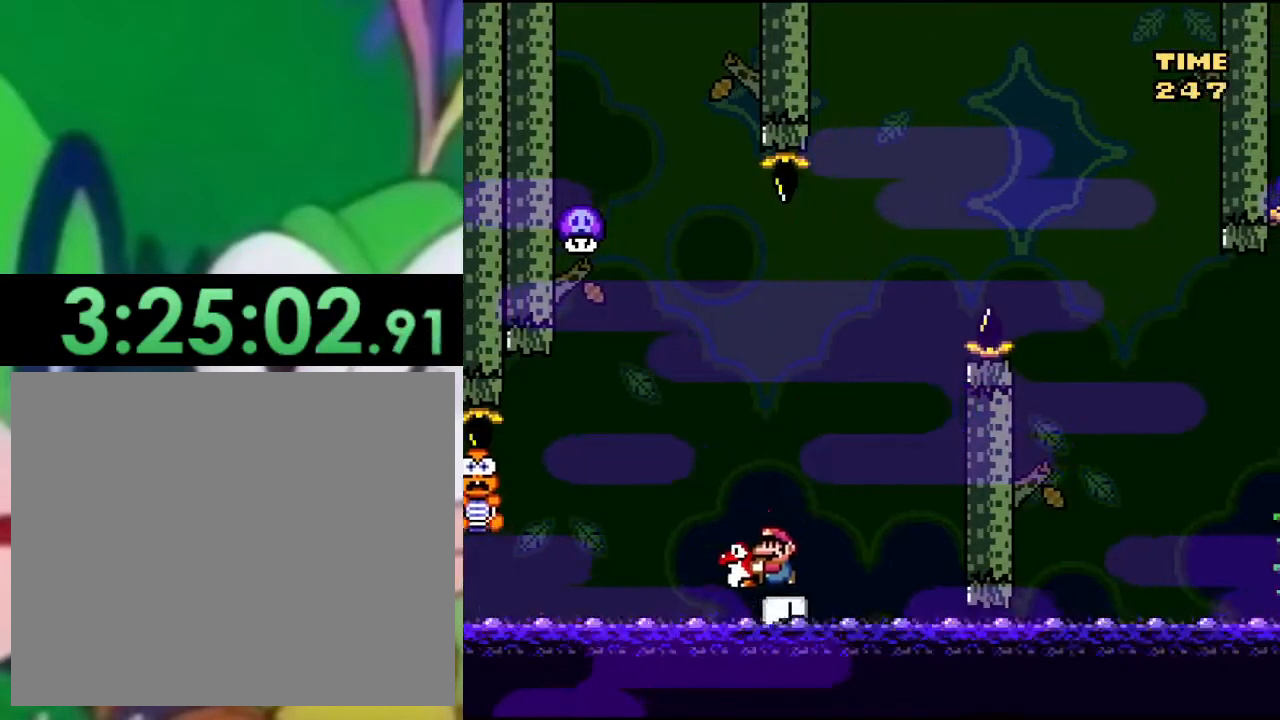
{"buttons": ["CROSS", "SQUARE", "DPAD_RIGHT"], "left_stick": "center", "right_stick": "center", "events": [[450, "DPAD_RIGHT", "down"]]}
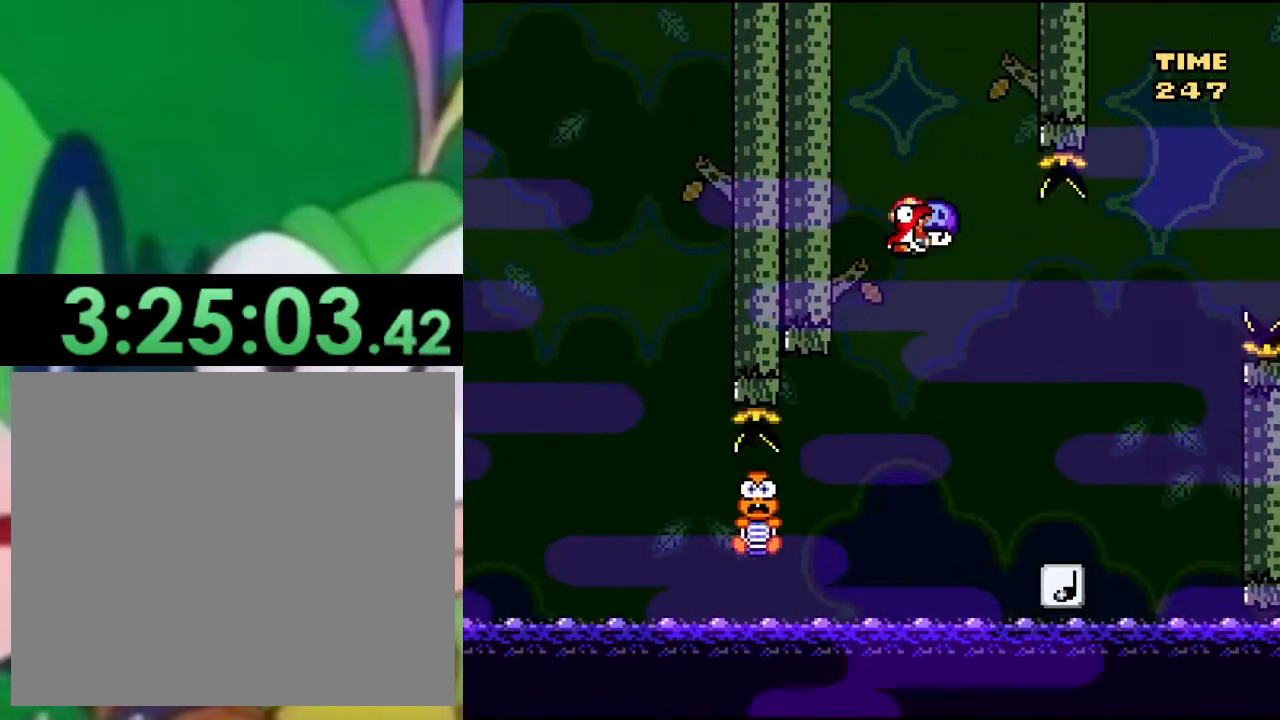
{"buttons": ["CROSS", "SQUARE"], "left_stick": "center", "right_stick": "center", "events": [[467, "DPAD_RIGHT", "up"]]}
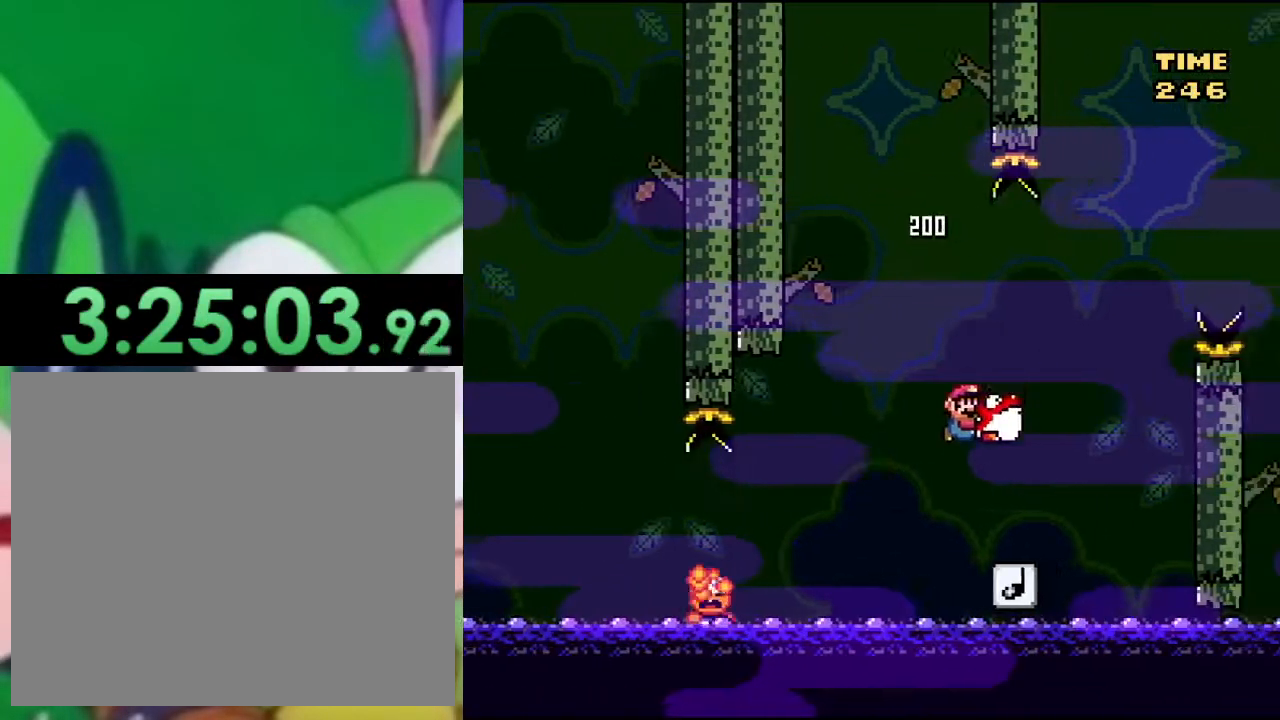
{"buttons": ["SQUARE"], "left_stick": "center", "right_stick": "center", "events": [[50, "DPAD_LEFT", "down"], [166, "DPAD_LEFT", "up"], [400, "CROSS", "up"]]}
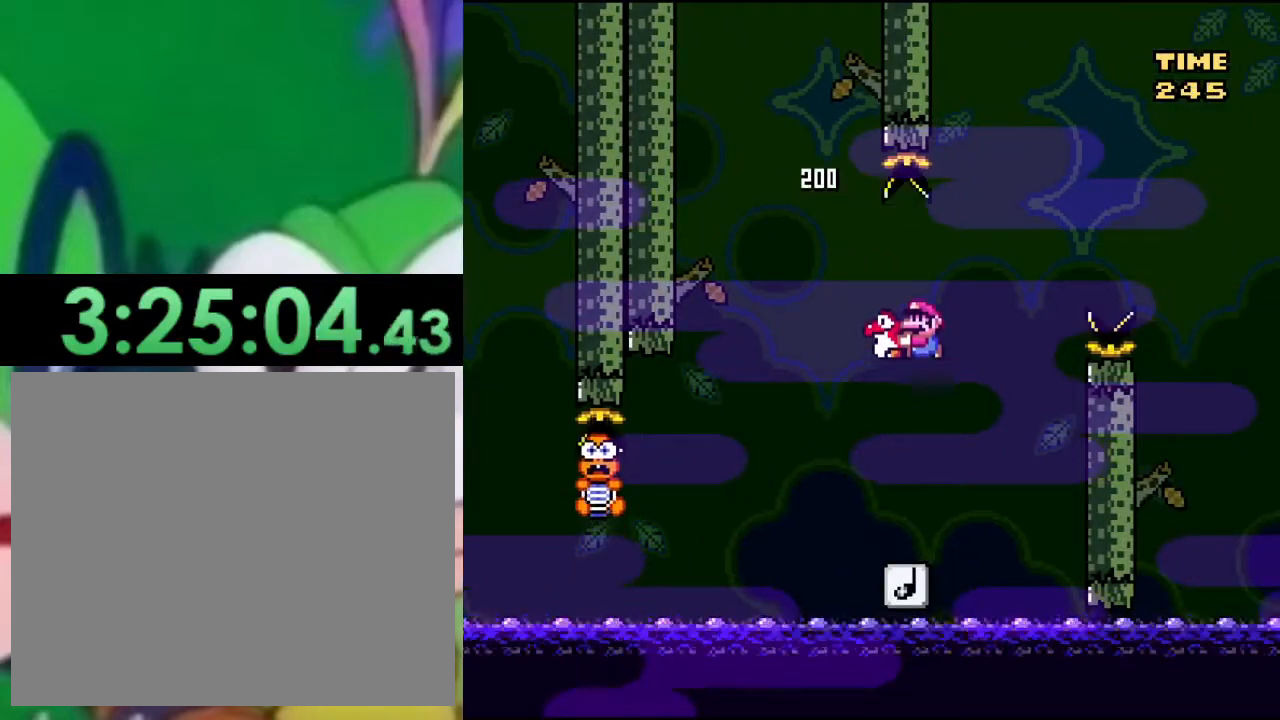
{"buttons": ["SQUARE", "DPAD_LEFT"], "left_stick": "center", "right_stick": "center", "events": [[350, "DPAD_LEFT", "down"]]}
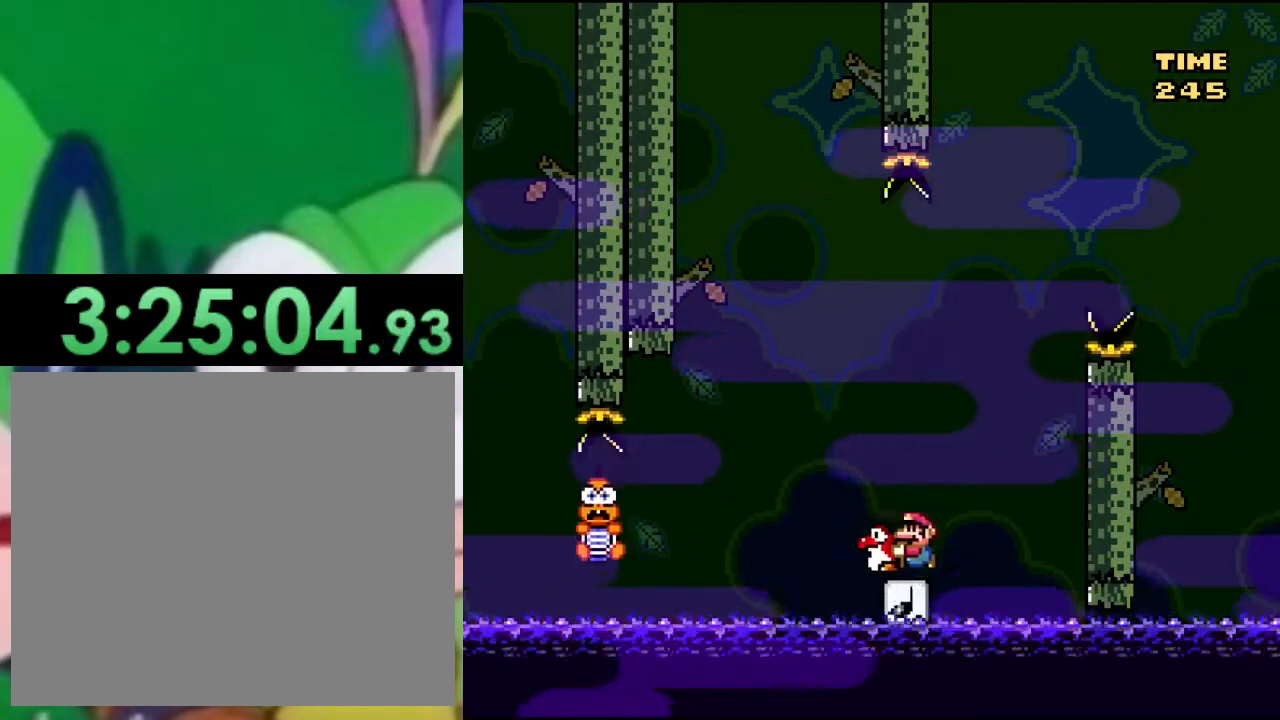
{"buttons": ["CROSS", "SQUARE"], "left_stick": "center", "right_stick": "center", "events": [[50, "CROSS", "down"], [100, "DPAD_LEFT", "up"], [300, "DPAD_RIGHT", "down"], [417, "DPAD_RIGHT", "up"]]}
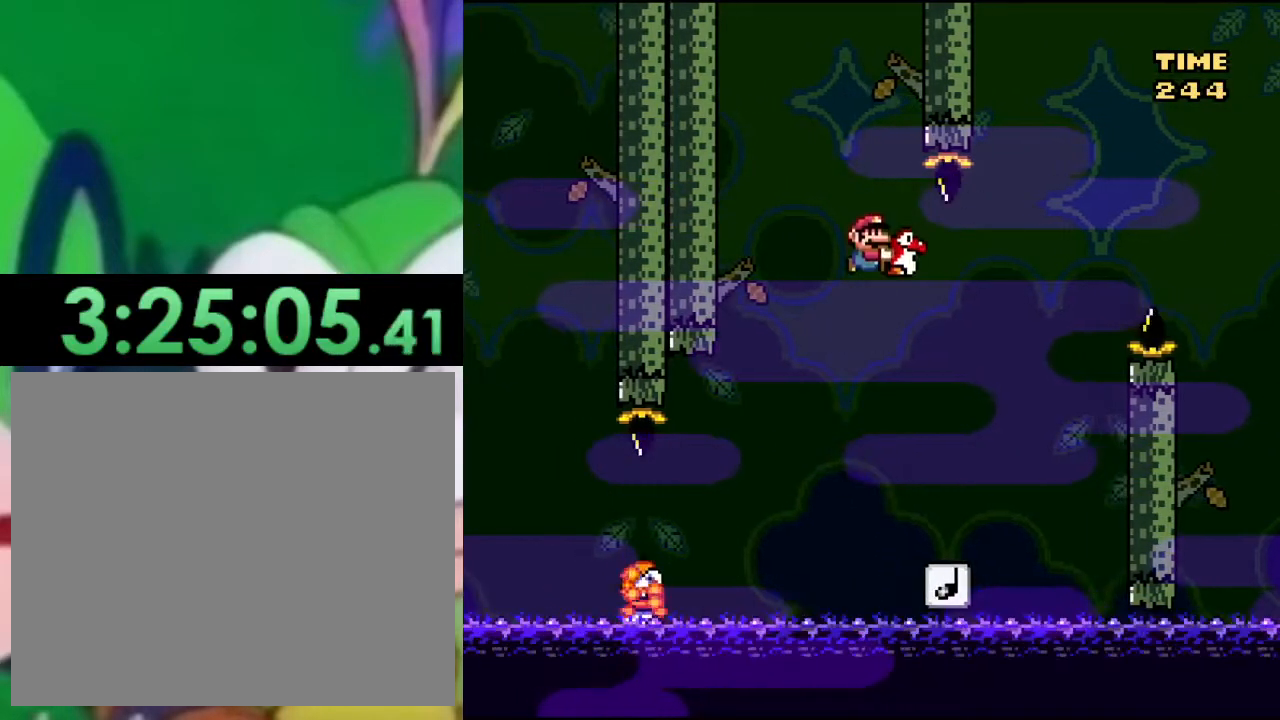
{"buttons": ["SQUARE"], "left_stick": "center", "right_stick": "center", "events": [[217, "CROSS", "up"], [384, "DPAD_RIGHT", "down"], [501, "DPAD_RIGHT", "up"]]}
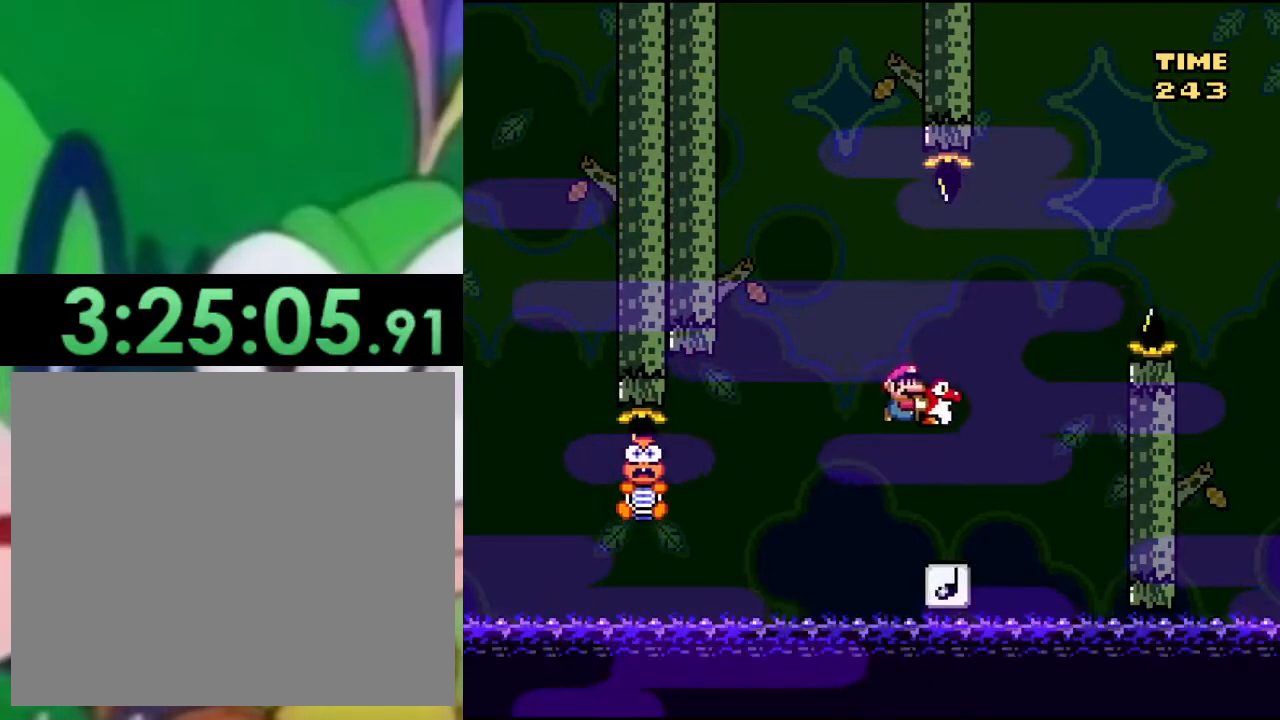
{"buttons": ["CROSS", "SQUARE", "DPAD_RIGHT"], "left_stick": "center", "right_stick": "center", "events": [[116, "CROSS", "down"], [183, "DPAD_RIGHT", "down"]]}
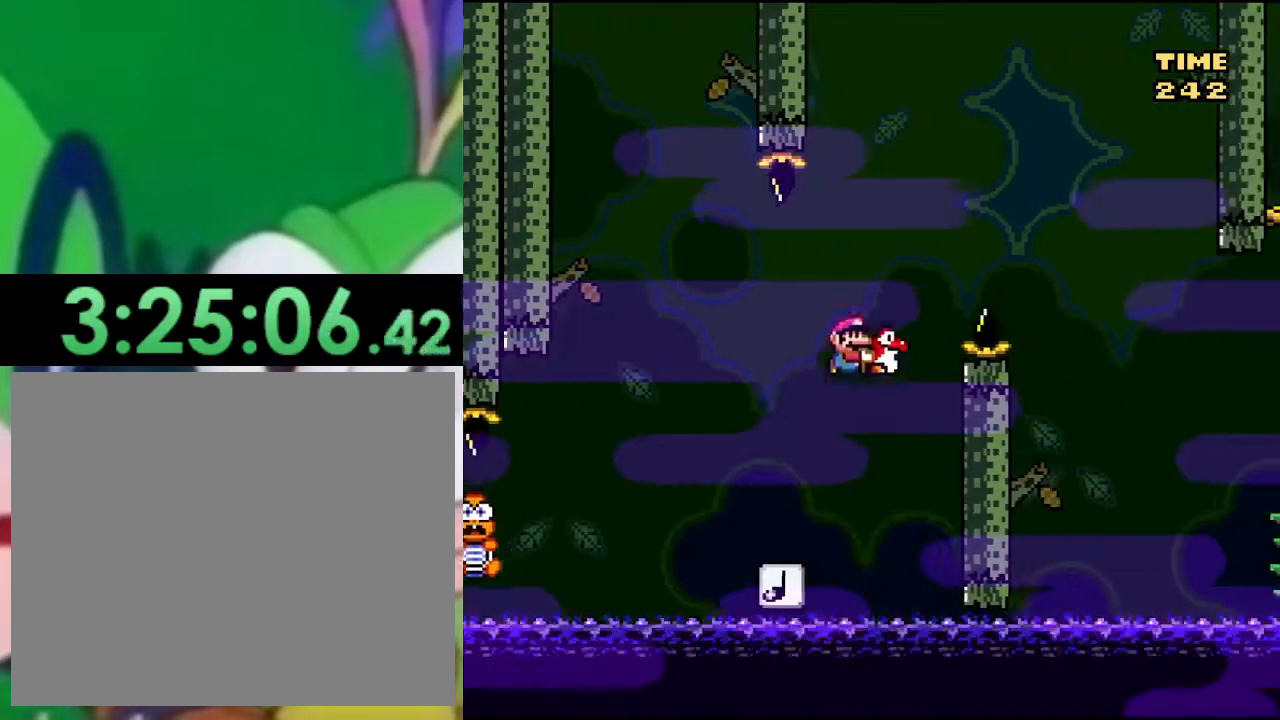
{"buttons": ["CROSS", "SQUARE", "DPAD_RIGHT"], "left_stick": "center", "right_stick": "center", "events": []}
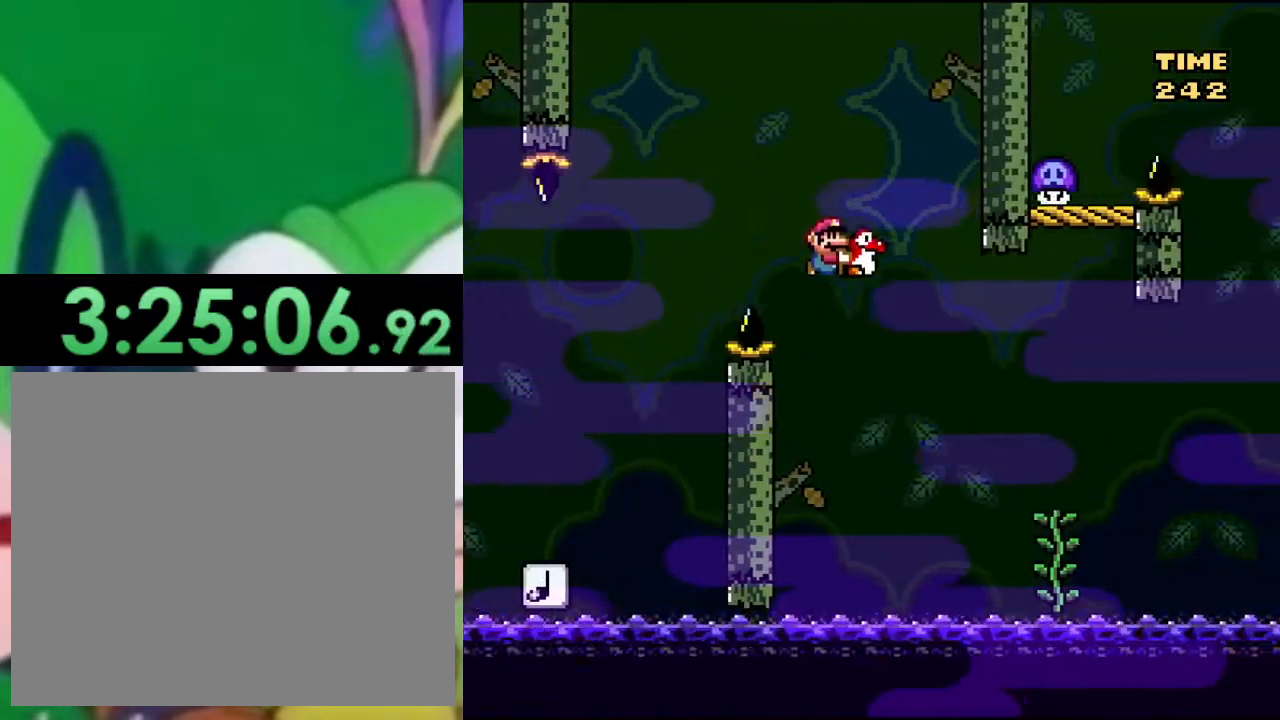
{"buttons": ["SQUARE", "DPAD_UP", "DPAD_RIGHT"], "left_stick": "center", "right_stick": "center", "events": [[283, "DPAD_UP", "down"], [367, "CROSS", "up"], [367, "SQUARE", "up"], [417, "SQUARE", "down"]]}
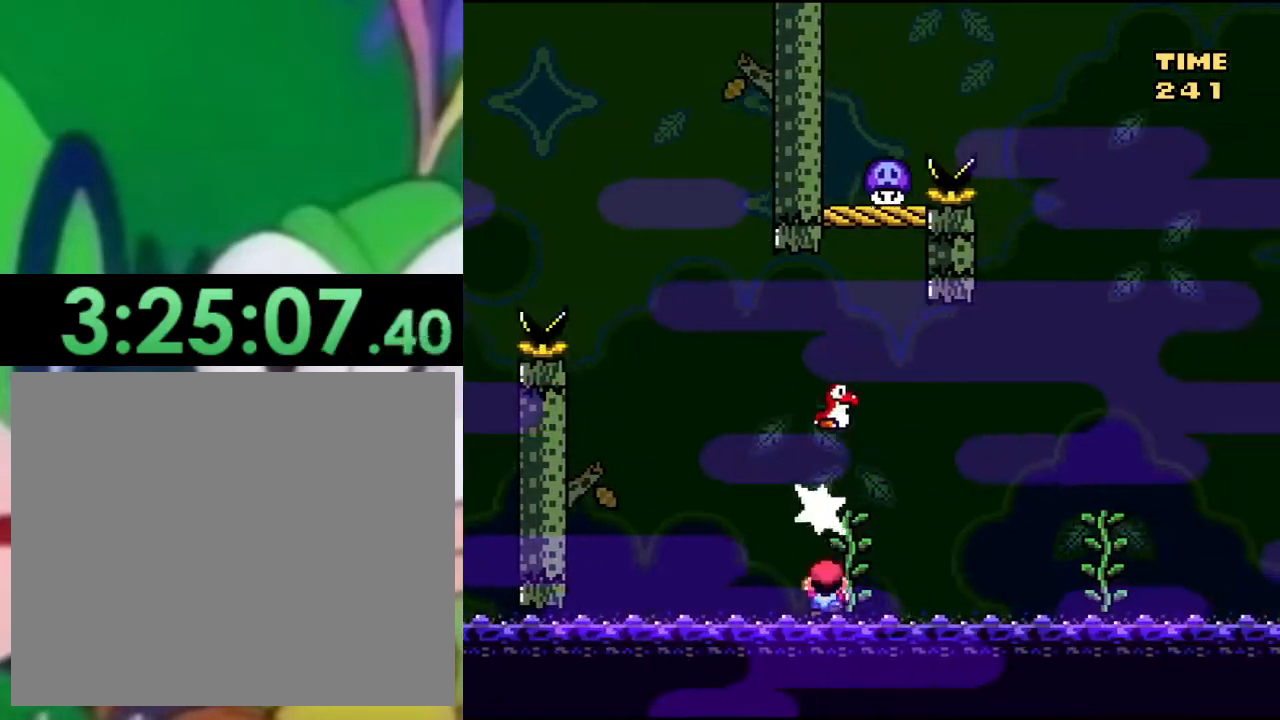
{"buttons": ["SQUARE", "DPAD_RIGHT"], "left_stick": "center", "right_stick": "center", "events": [[334, "CROSS", "down"], [367, "DPAD_UP", "up"], [468, "CROSS", "up"]]}
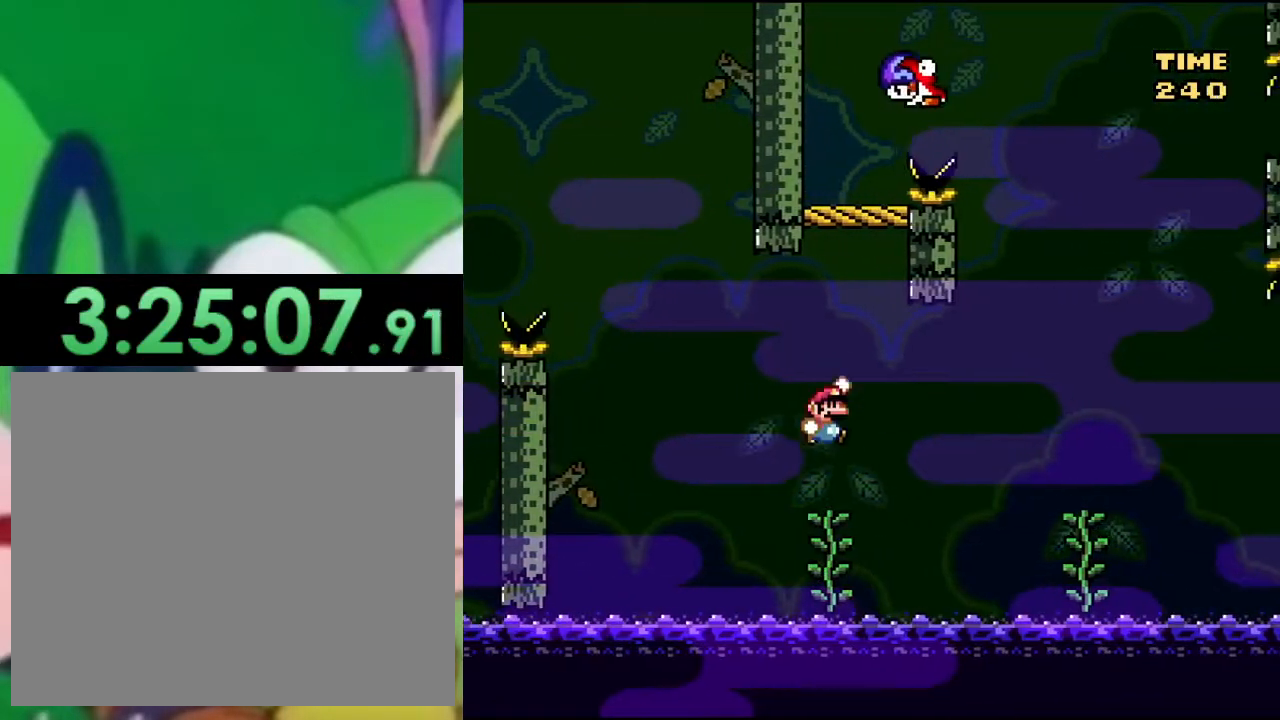
{"buttons": ["CROSS", "SQUARE", "DPAD_UP", "DPAD_RIGHT"], "left_stick": "center", "right_stick": "center", "events": [[50, "CROSS", "down"], [200, "DPAD_UP", "down"]]}
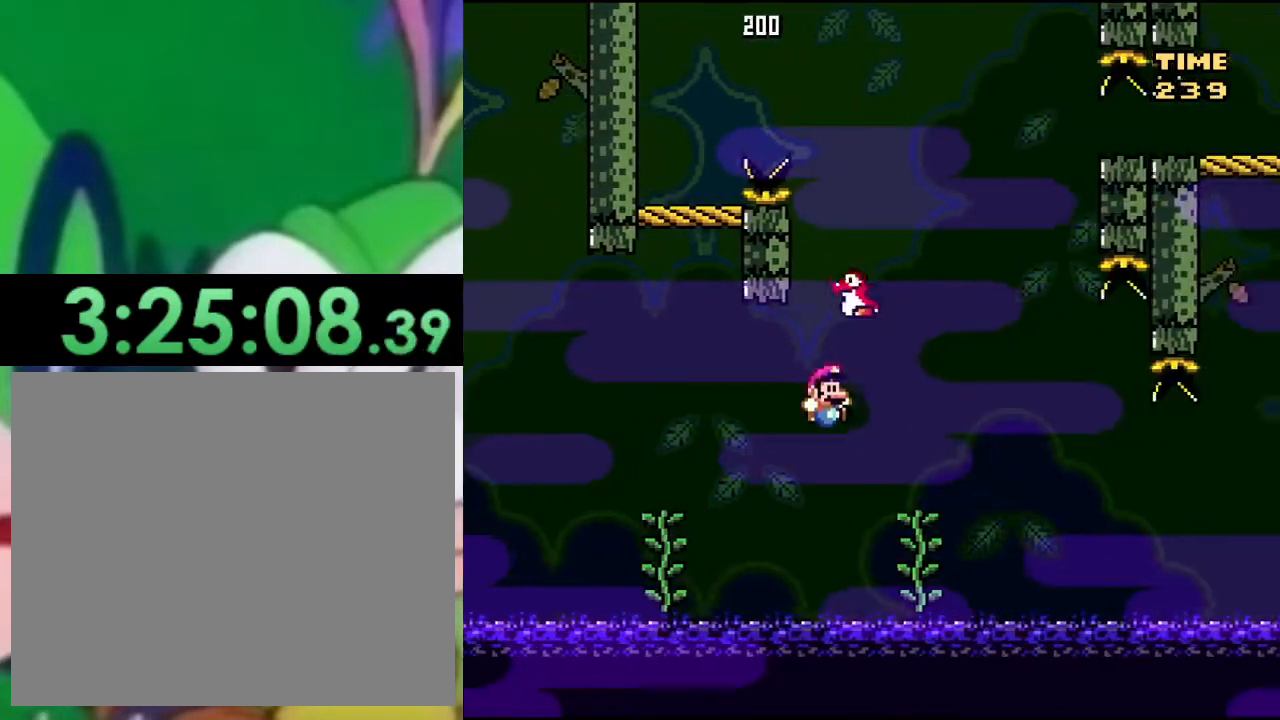
{"buttons": ["SQUARE"], "left_stick": "center", "right_stick": "center", "events": [[151, "CROSS", "up"], [301, "DPAD_RIGHT", "up"], [451, "DPAD_UP", "up"]]}
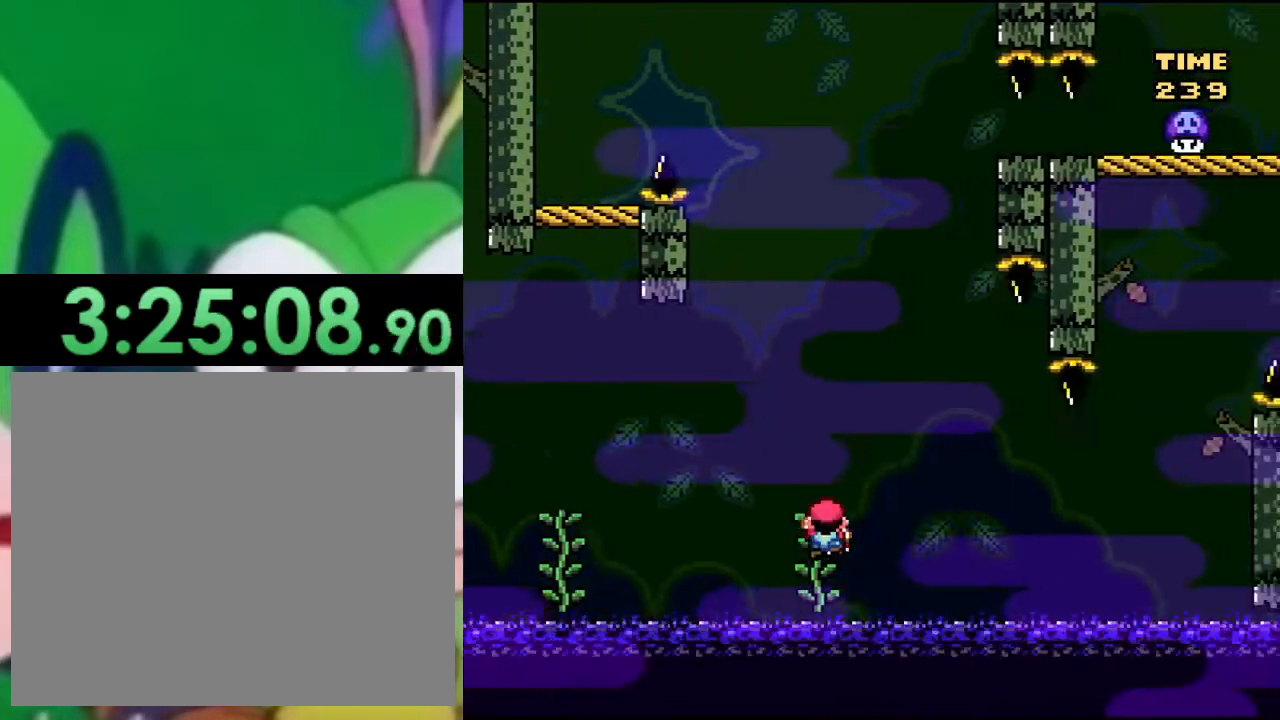
{"buttons": ["SQUARE"], "left_stick": "center", "right_stick": "center", "events": [[284, "DPAD_LEFT", "down"], [334, "DPAD_LEFT", "up"]]}
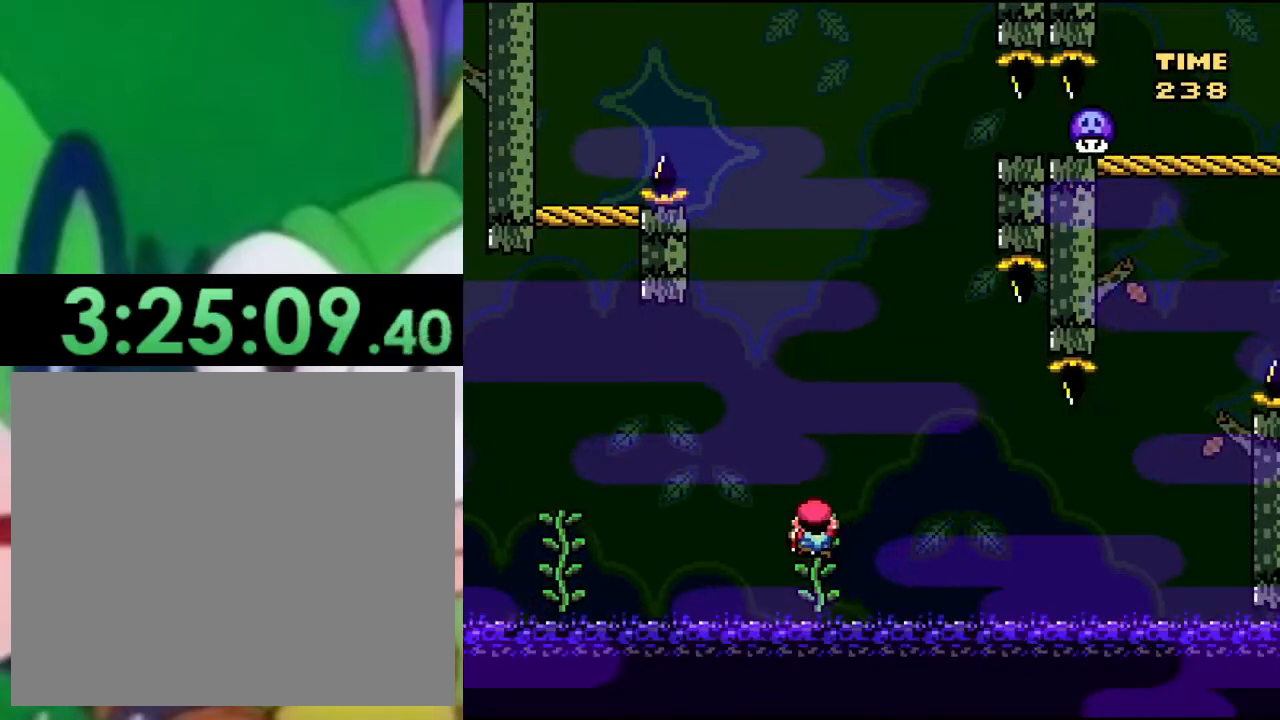
{"buttons": ["SQUARE"], "left_stick": "center", "right_stick": "center", "events": [[67, "DPAD_RIGHT", "down"], [117, "DPAD_RIGHT", "up"]]}
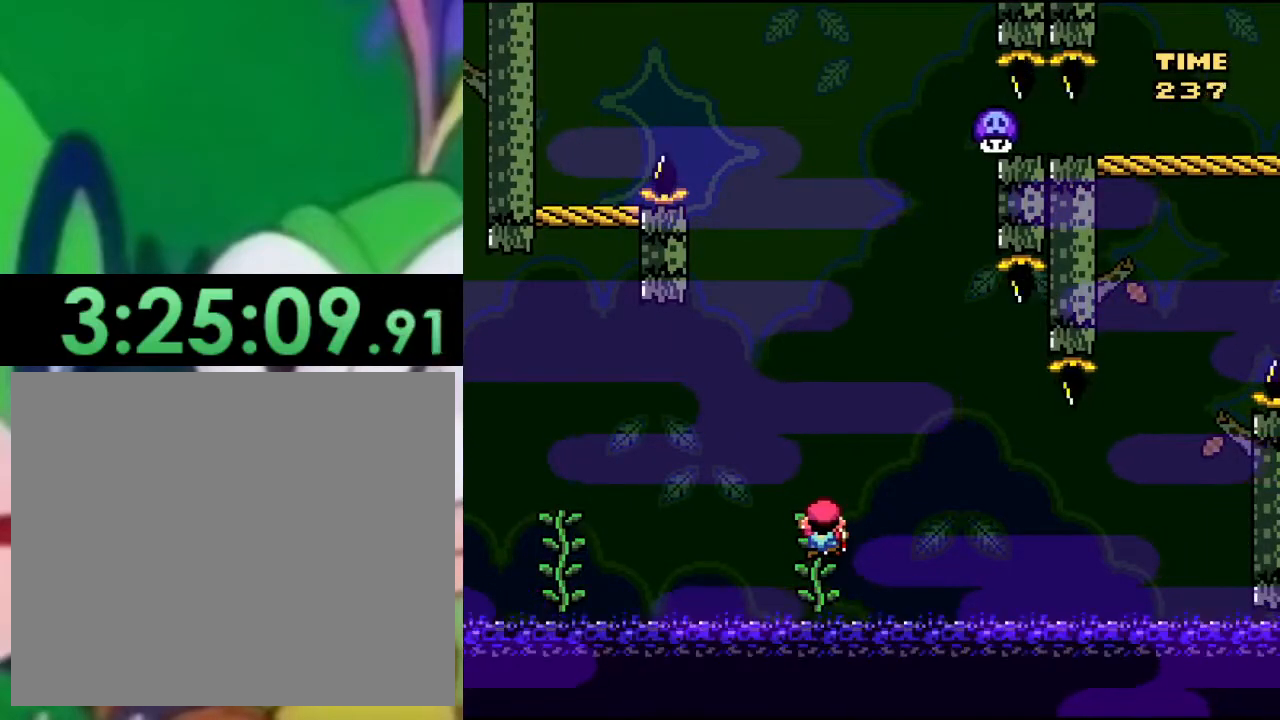
{"buttons": ["CROSS", "SQUARE"], "left_stick": "center", "right_stick": "center", "events": [[217, "CROSS", "down"], [233, "DPAD_RIGHT", "down"], [500, "DPAD_RIGHT", "up"]]}
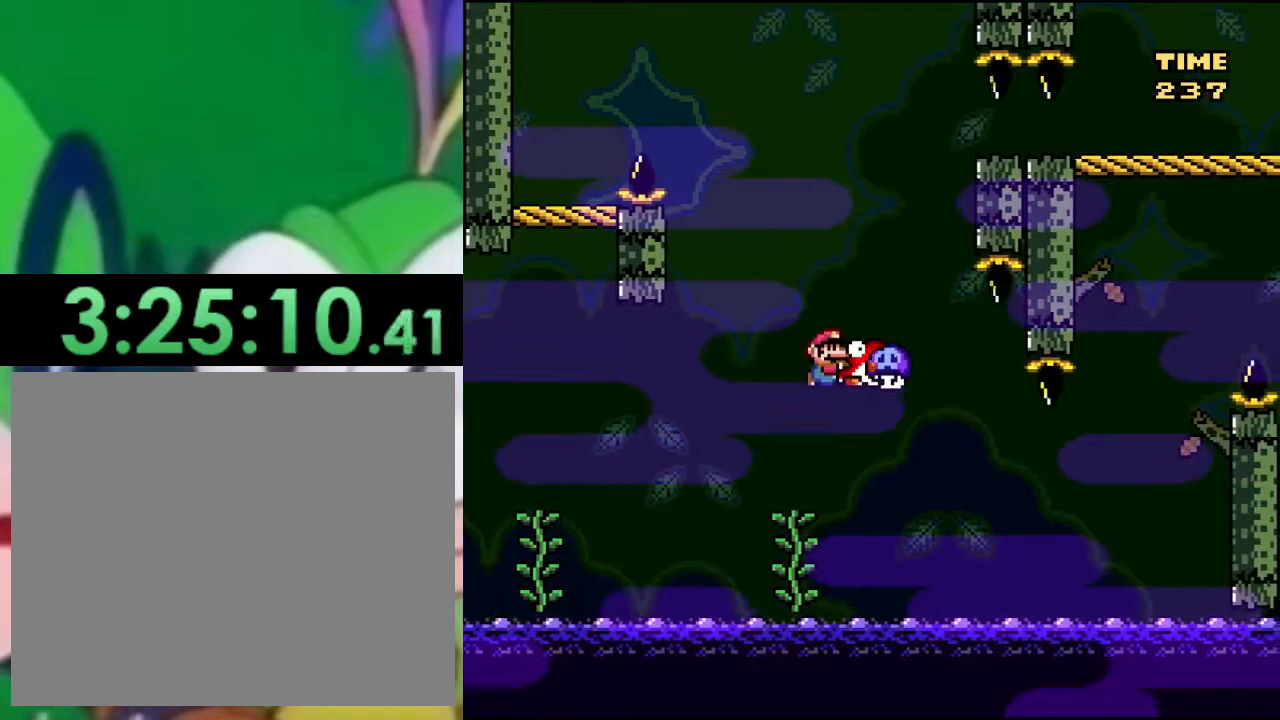
{"buttons": ["CROSS", "SQUARE"], "left_stick": "center", "right_stick": "center", "events": []}
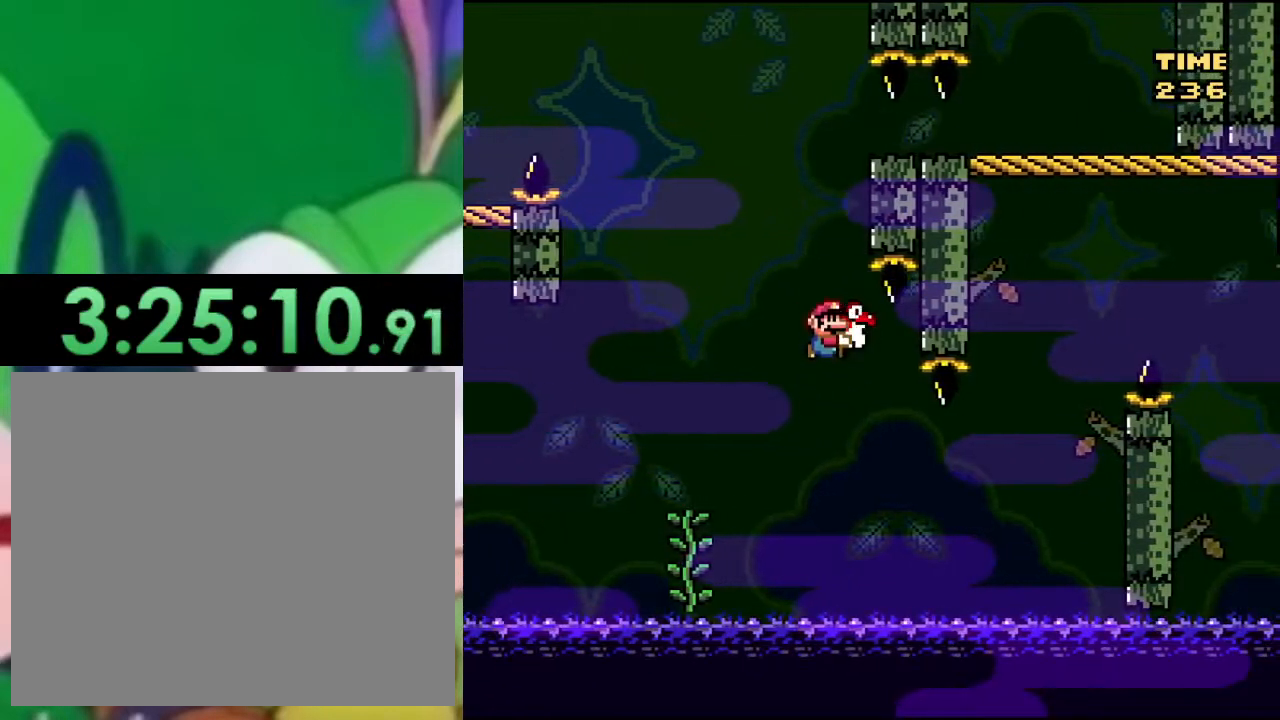
{"buttons": ["CROSS", "SQUARE"], "left_stick": "center", "right_stick": "center", "events": []}
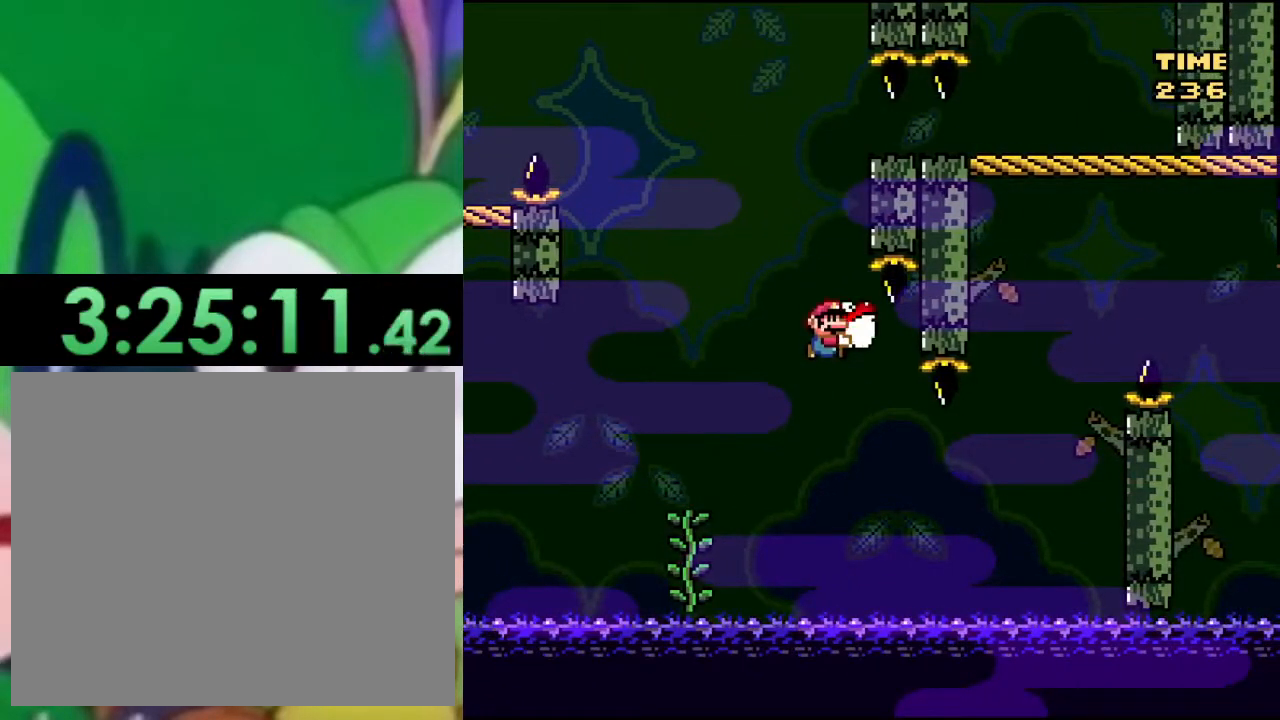
{"buttons": ["CROSS", "SQUARE"], "left_stick": "center", "right_stick": "center", "events": []}
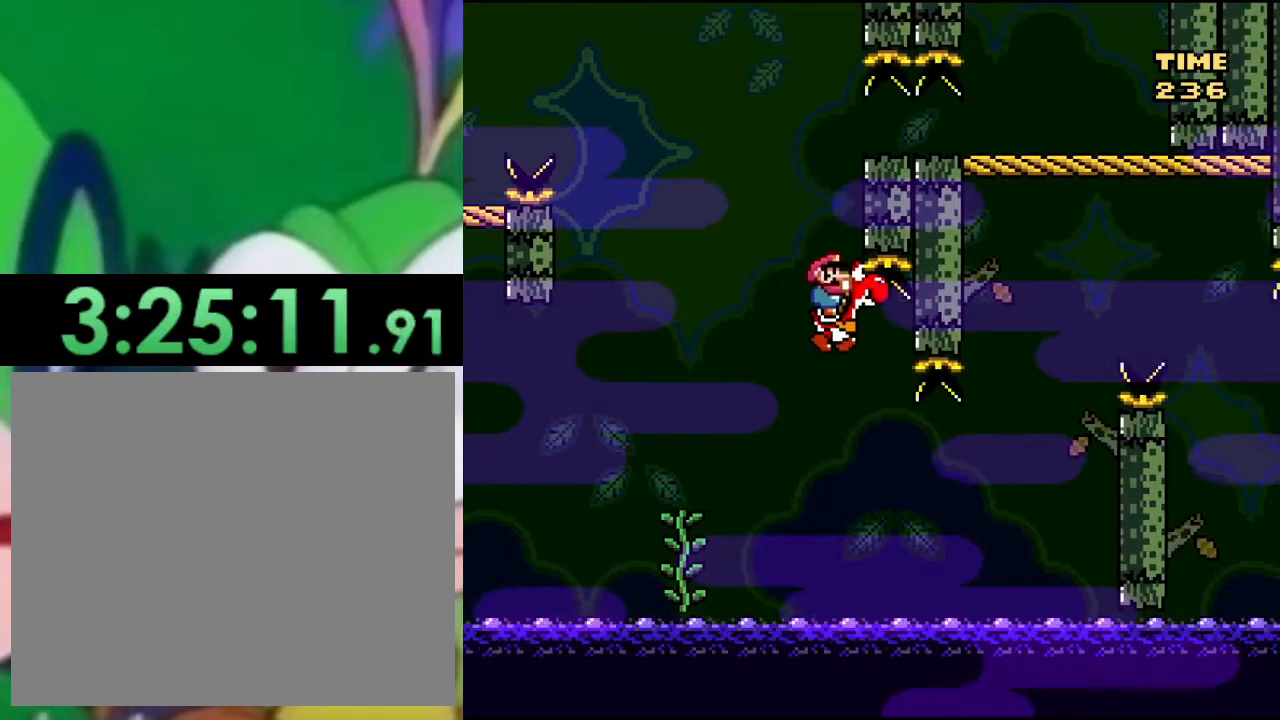
{"buttons": ["CROSS", "CIRCLE", "SQUARE", "DPAD_RIGHT"], "left_stick": "center", "right_stick": "center", "events": [[83, "DPAD_RIGHT", "down"], [434, "CIRCLE", "down"]]}
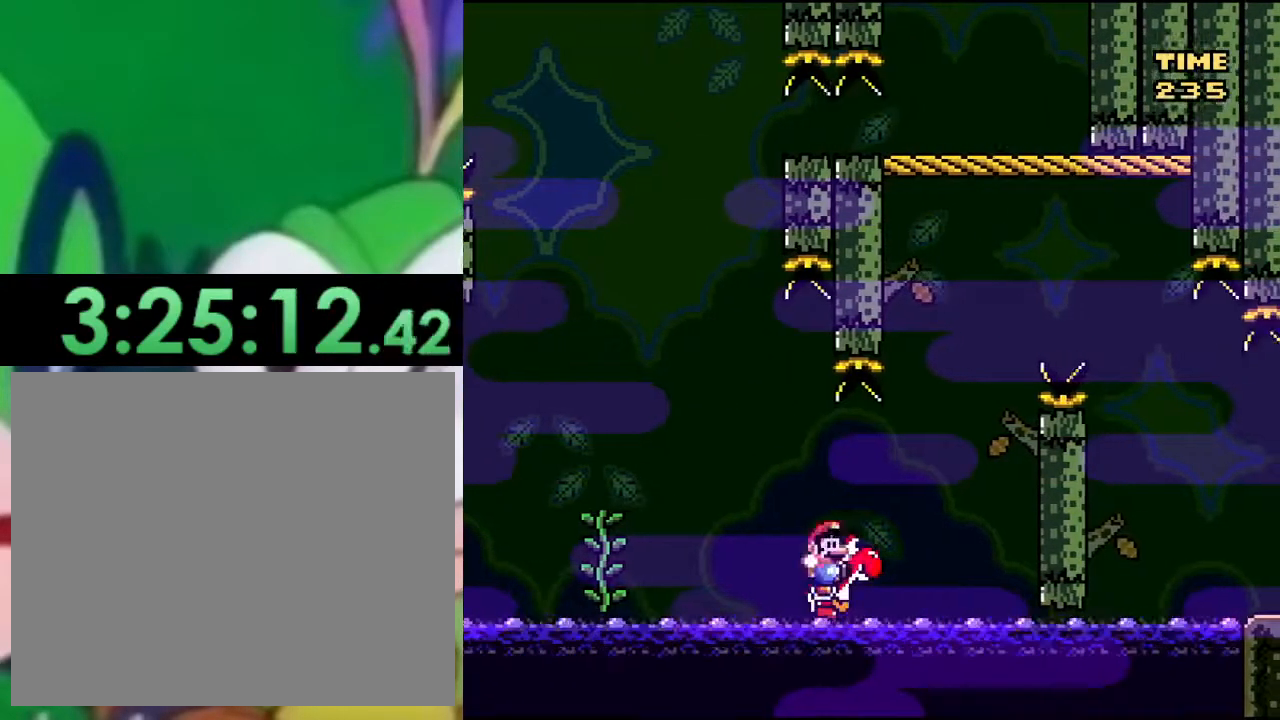
{"buttons": ["CROSS", "CIRCLE", "SQUARE", "DPAD_RIGHT"], "left_stick": "center", "right_stick": "center", "events": []}
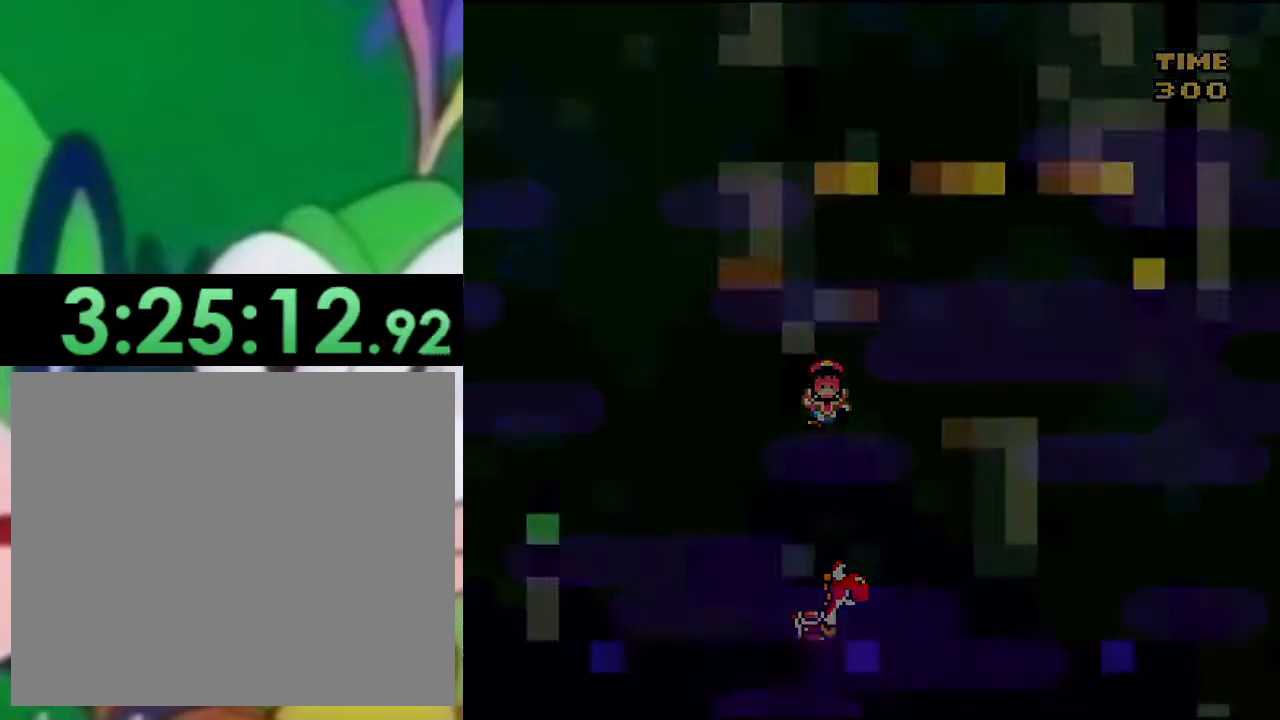
{"buttons": ["CROSS", "SQUARE"], "left_stick": "center", "right_stick": "center", "events": [[150, "CIRCLE", "up"], [284, "CROSS", "up"], [367, "CROSS", "down"], [367, "DPAD_RIGHT", "up"]]}
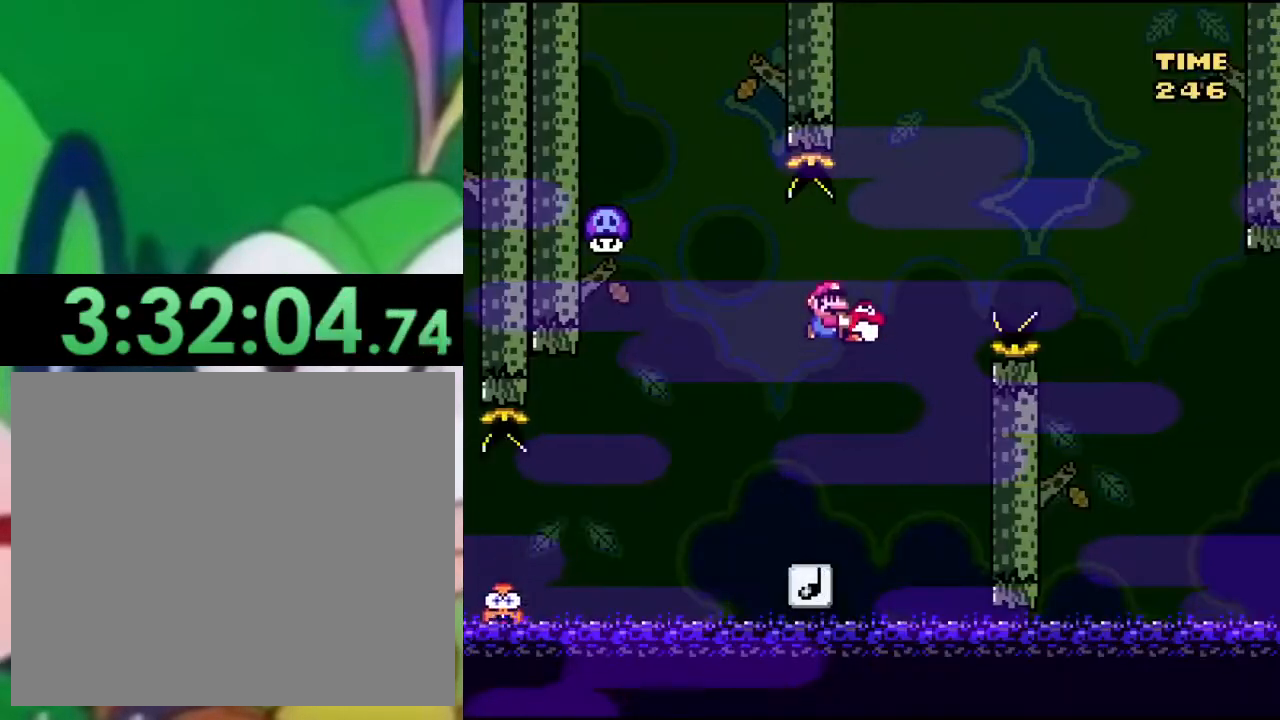
{"buttons": ["SQUARE", "DPAD_LEFT"], "left_stick": "center", "right_stick": "center", "events": [[100, "CROSS", "up"], [484, "DPAD_LEFT", "down"]]}